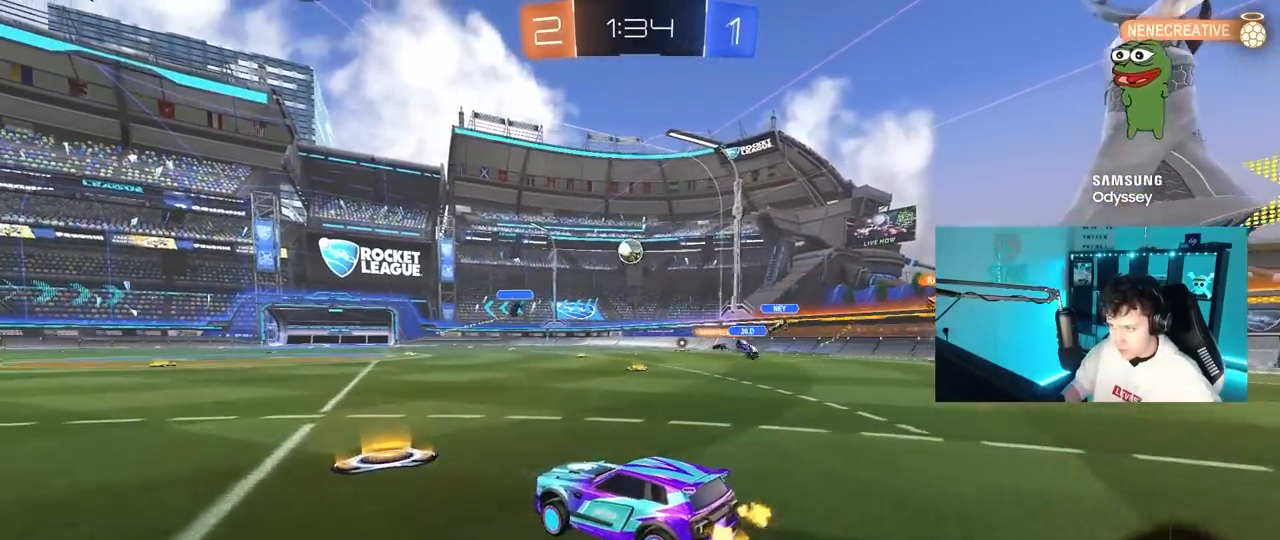
Gameplay with keyboard and mouse; each line is a JSON object with the keys and mouse buttons held at the frame after it. "events" lists presses ("down") and releases ("up") of "1", "2", "3", "4", "5", "a", "alt", "c", "caps_lock", "ctrl", "d", "e", "f", "g", "q", "r", "s", "shift", "space", "t", "tab", "v", "w", "x", "z", "mouse_left", "mouse_wheel" and "mouse_right" between this image and that frame as [ms after this image, input, new state], when the widget could be followed in between. "mouse_left", "mouse_wheel", "mouse_right" = the "left", "wheel", "right" buttons of the "mouse" list. No other keys are recorded. "wheel" means that the mouse wheel is clicked or scrolled. "mouse_move" is the direction in which the mouse moves at that frame (one of eight, or "still"), when it could be read.
{"keys": ["d", "w"], "mouse": [], "mouse_move": "still", "events": [[67, "shift", "down"], [200, "shift", "up"]]}
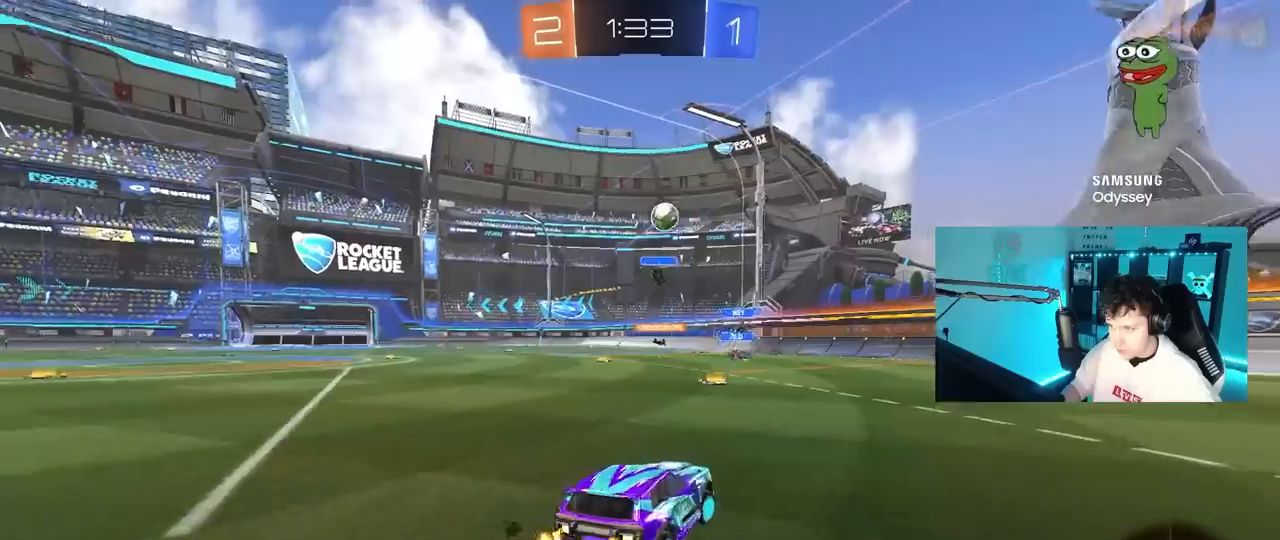
{"keys": ["d", "w"], "mouse": [], "mouse_move": "still", "events": [[83, "shift", "down"], [117, "shift", "up"]]}
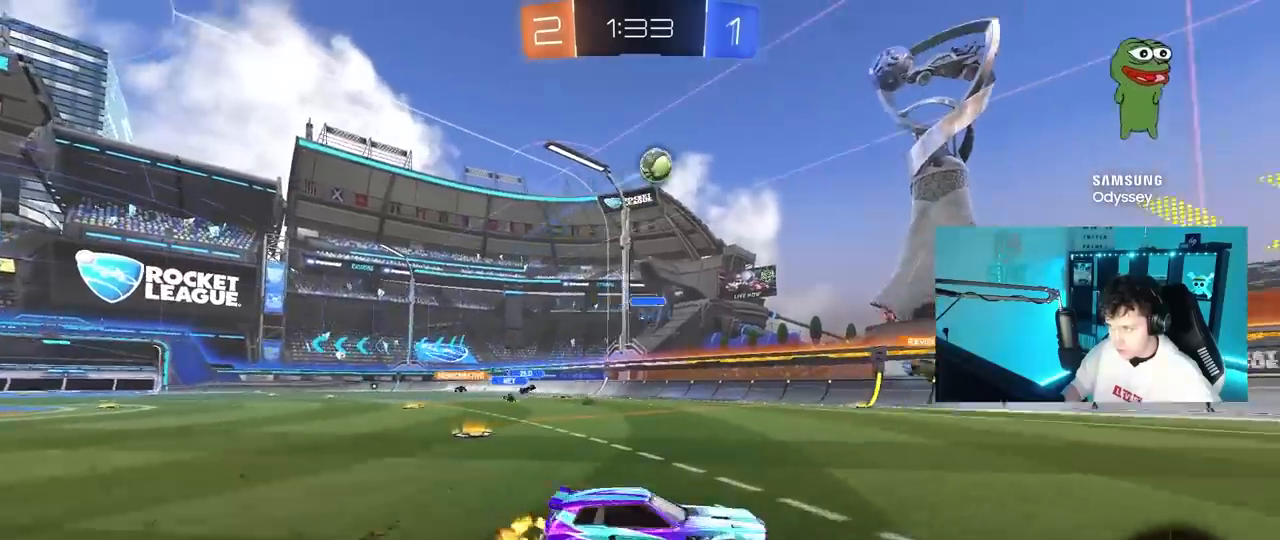
{"keys": ["w"], "mouse": [], "mouse_move": "still", "events": [[133, "d", "up"], [367, "d", "down"], [467, "d", "up"]]}
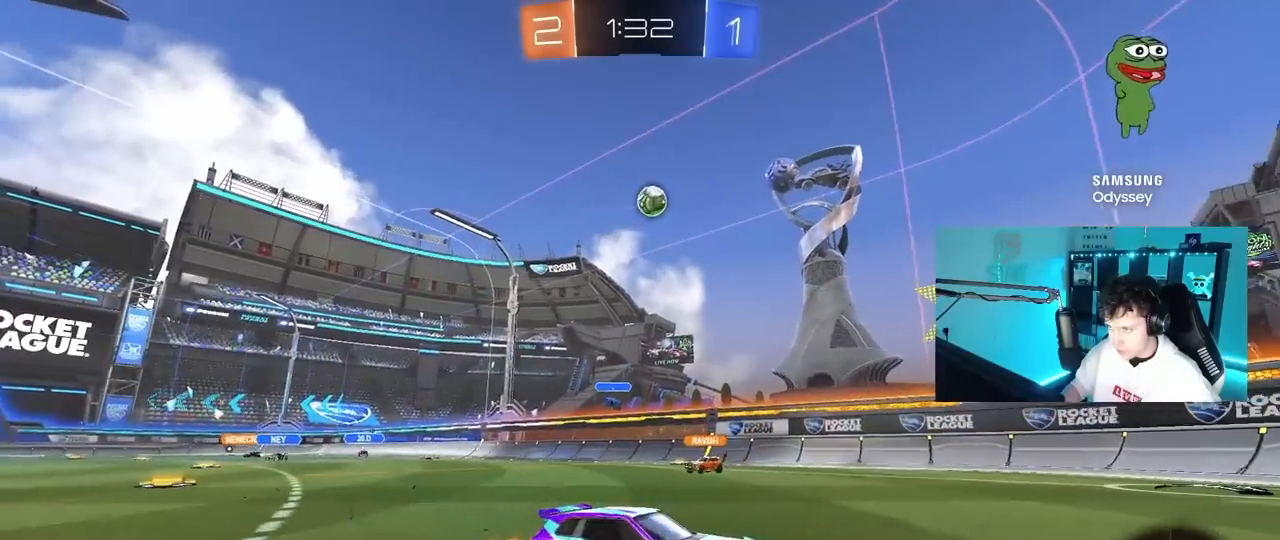
{"keys": ["a"], "mouse": [], "mouse_move": "still", "events": [[17, "a", "down"], [150, "a", "up"], [250, "d", "down"], [350, "d", "up"], [383, "a", "down"], [483, "w", "up"]]}
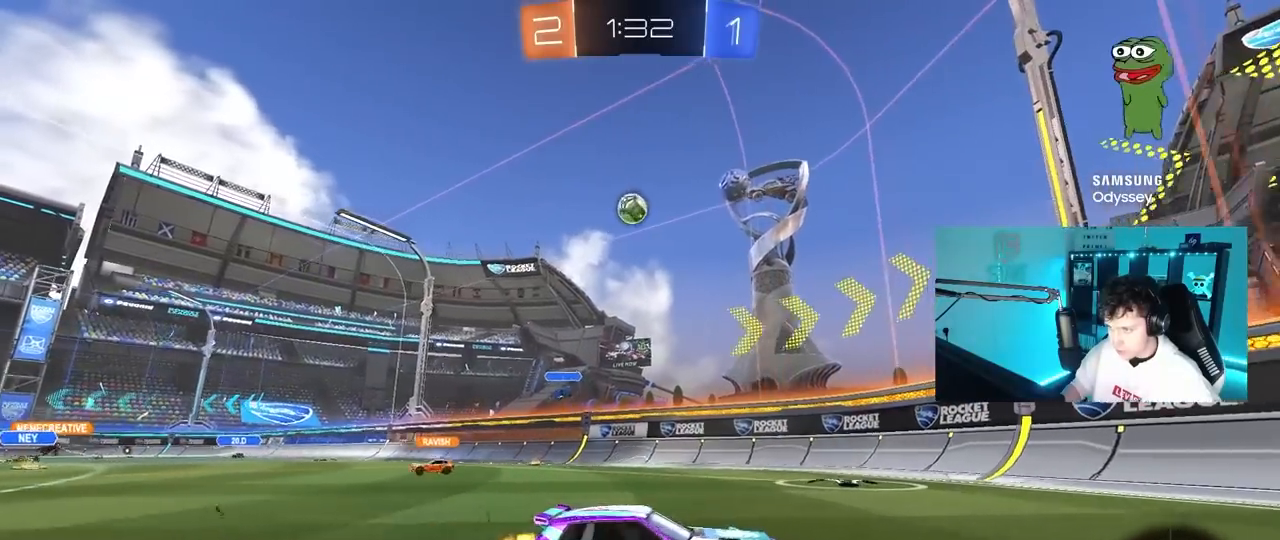
{"keys": ["d", "shift"], "mouse": [], "mouse_move": "still", "events": [[117, "a", "up"], [350, "d", "down"], [400, "shift", "down"]]}
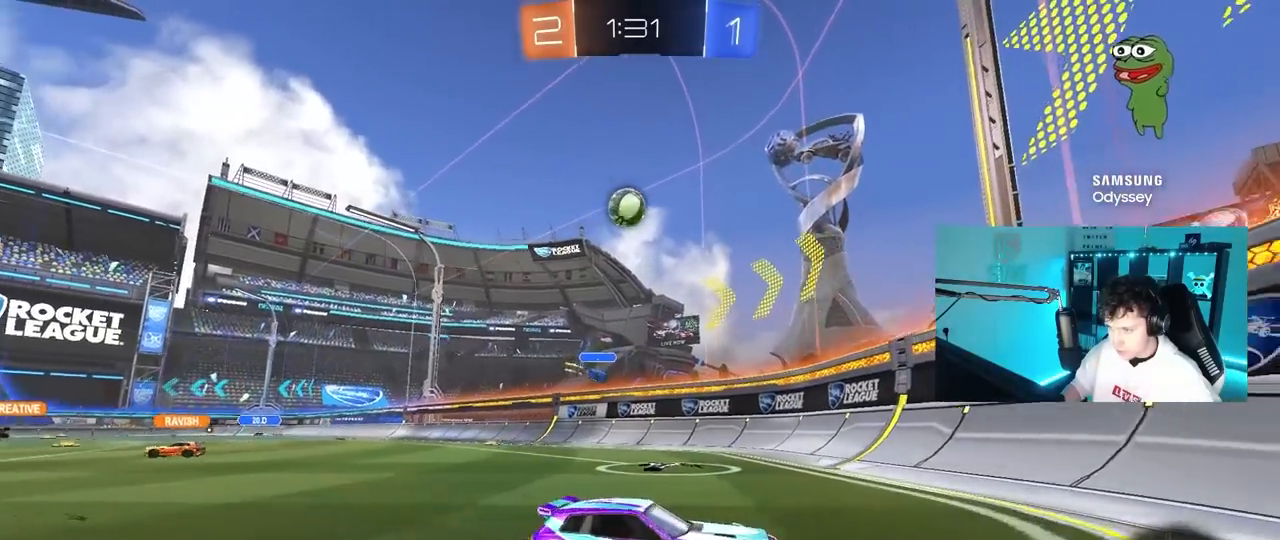
{"keys": ["d", "w"], "mouse": [], "mouse_move": "still", "events": [[50, "shift", "up"], [83, "s", "down"], [233, "s", "up"], [333, "w", "down"]]}
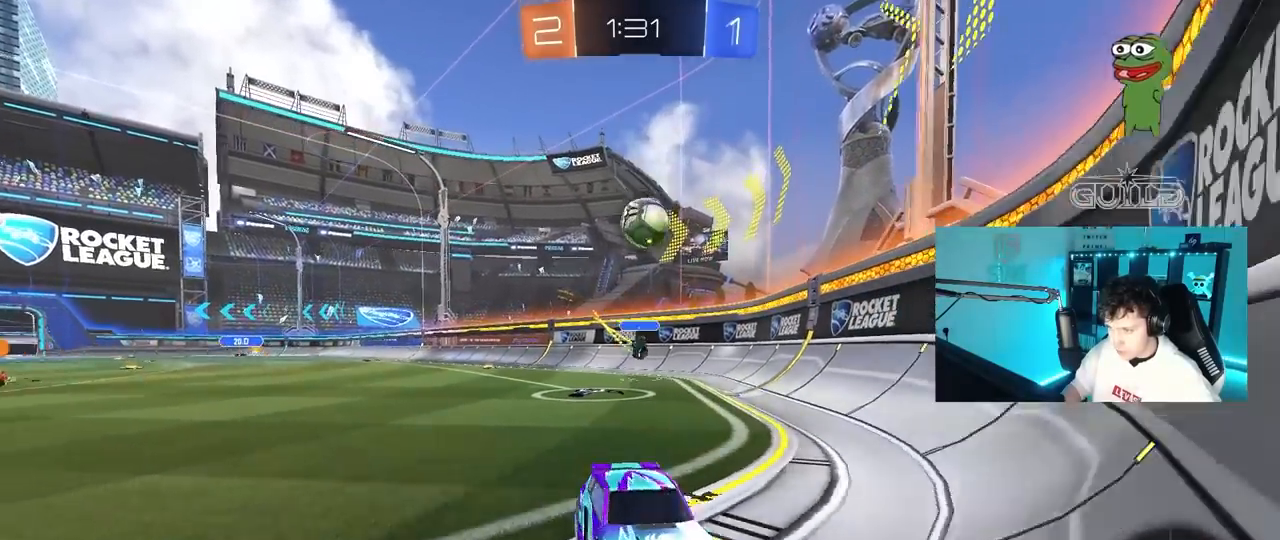
{"keys": ["d", "w"], "mouse": [], "mouse_move": "still", "events": [[150, "d", "up"], [200, "w", "up"], [383, "w", "down"], [483, "d", "down"]]}
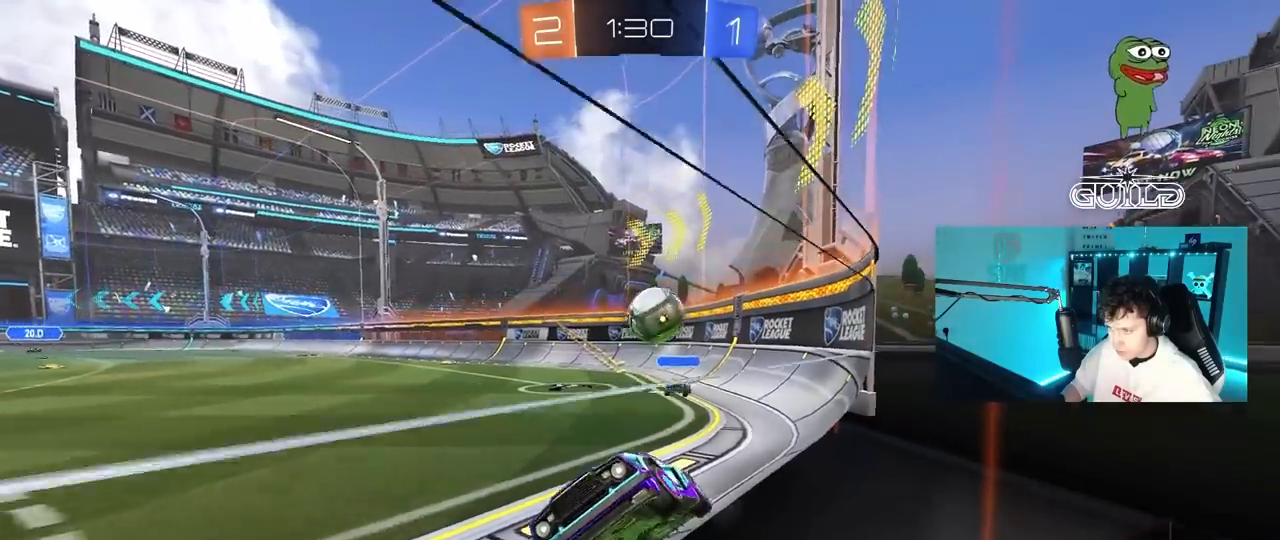
{"keys": ["a", "s"], "mouse": [], "mouse_move": "still", "events": [[33, "a", "down"], [33, "d", "up"], [100, "shift", "down"], [267, "shift", "up"], [500, "s", "down"], [500, "w", "up"]]}
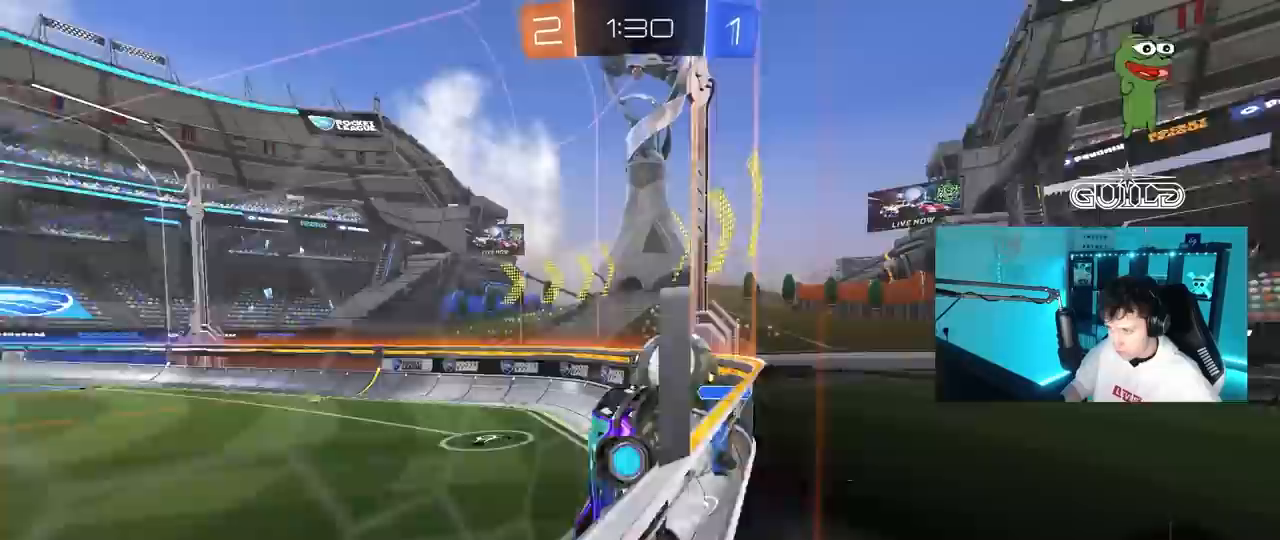
{"keys": ["a", "d", "w"], "mouse": [], "mouse_move": "still", "events": [[100, "mouse_right", "down"], [333, "mouse_right", "up"], [333, "s", "up"], [417, "w", "down"], [467, "d", "down"]]}
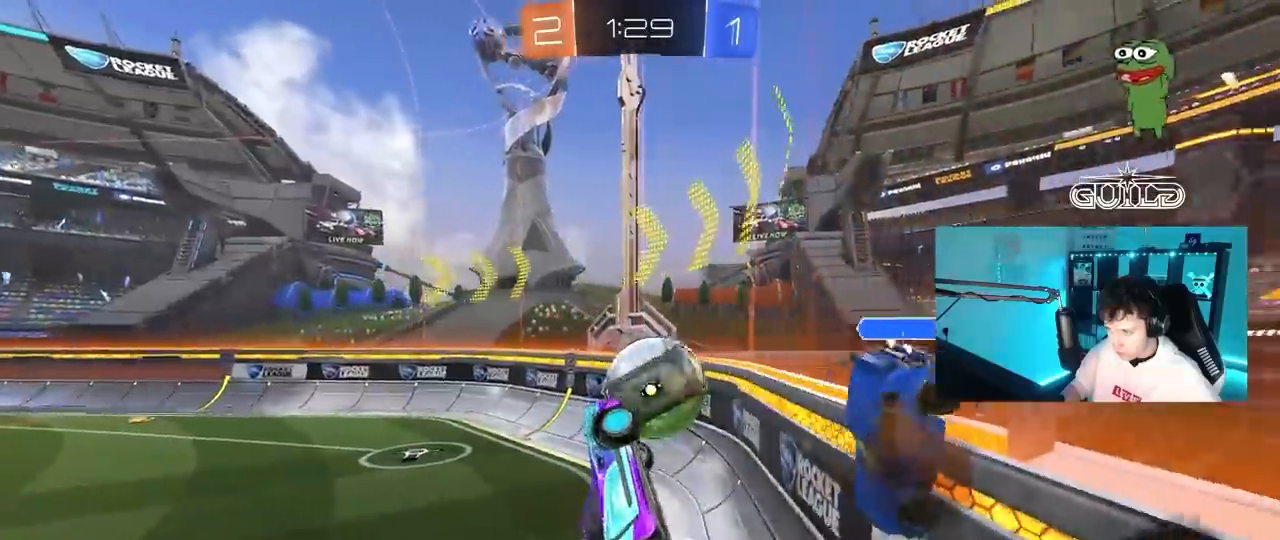
{"keys": ["d", "shift", "w"], "mouse": ["left", "right"], "mouse_move": "down-left", "events": [[17, "a", "up"], [67, "w", "up"], [250, "w", "down"], [300, "shift", "down"], [350, "w", "up"], [383, "mouse_left", "down"], [383, "w", "down"], [483, "mouse_right", "down"]]}
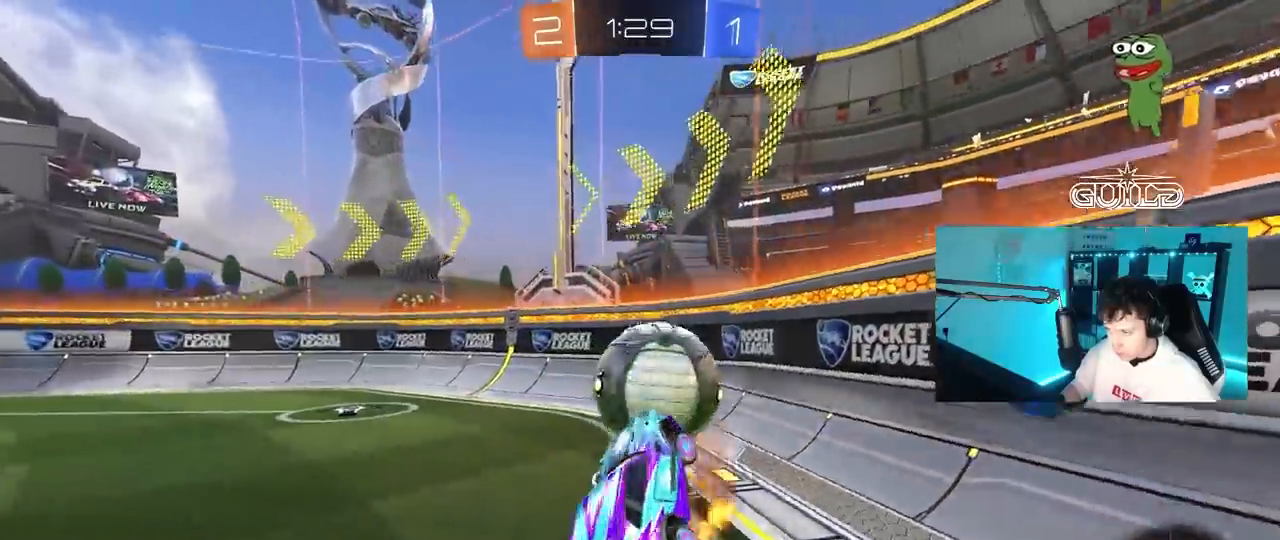
{"keys": ["d", "s", "shift"], "mouse": [], "mouse_move": "still", "events": [[117, "s", "down"], [117, "w", "up"], [217, "mouse_right", "up"], [367, "mouse_left", "up"]]}
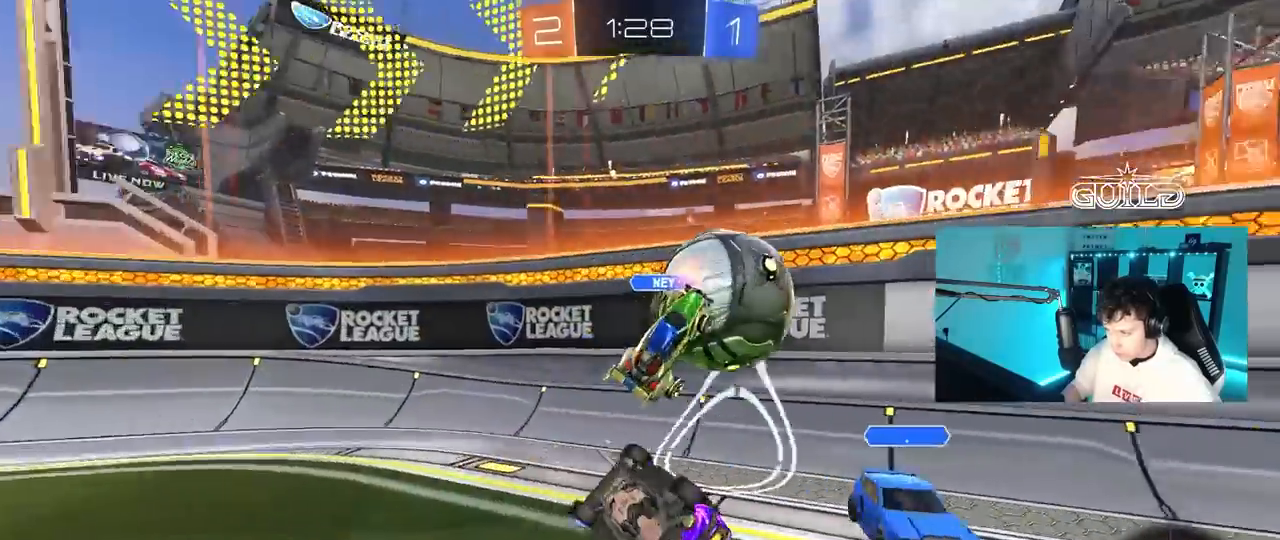
{"keys": ["s"], "mouse": [], "mouse_move": "still", "events": [[367, "shift", "up"], [467, "d", "up"]]}
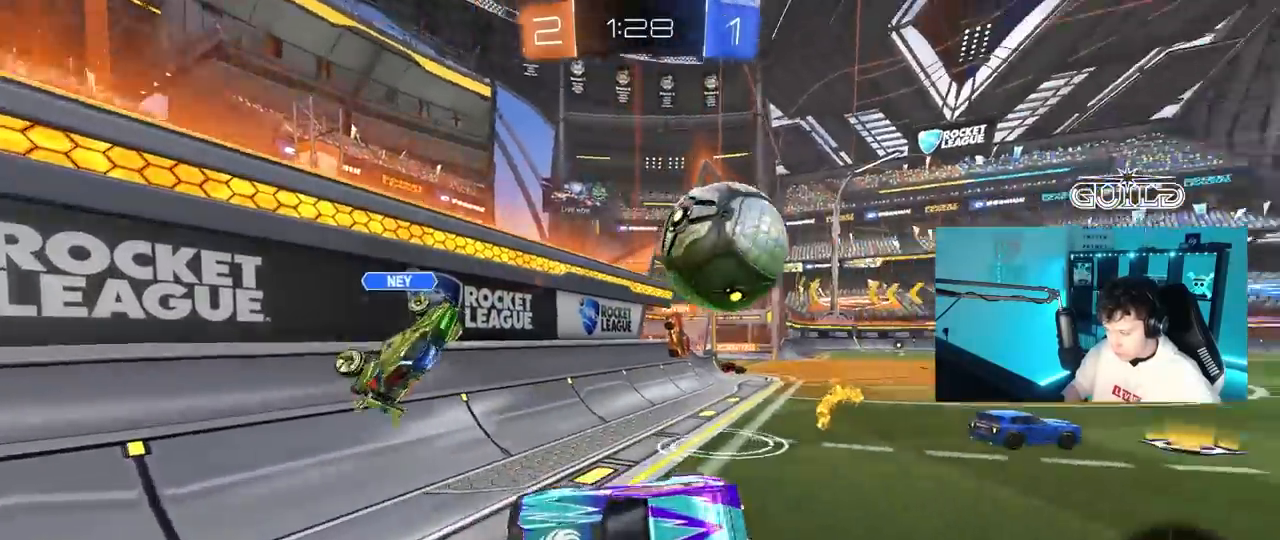
{"keys": ["a", "w"], "mouse": [], "mouse_move": "still", "events": [[17, "s", "up"], [67, "a", "down"], [150, "w", "down"]]}
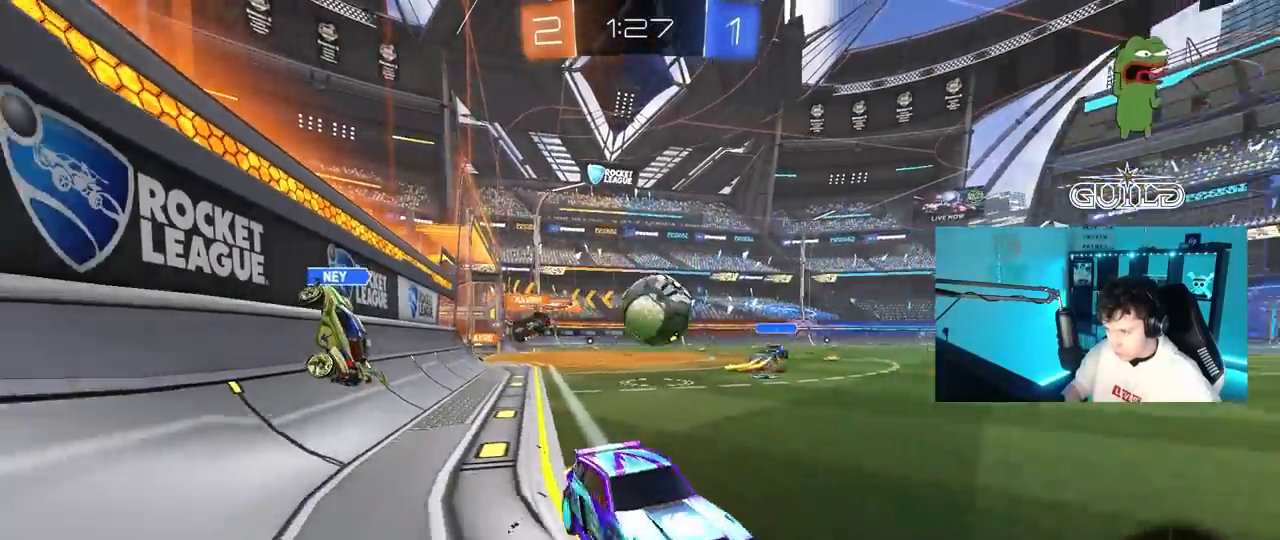
{"keys": ["a", "w"], "mouse": [], "mouse_move": "still", "events": [[317, "a", "up"], [450, "a", "down"]]}
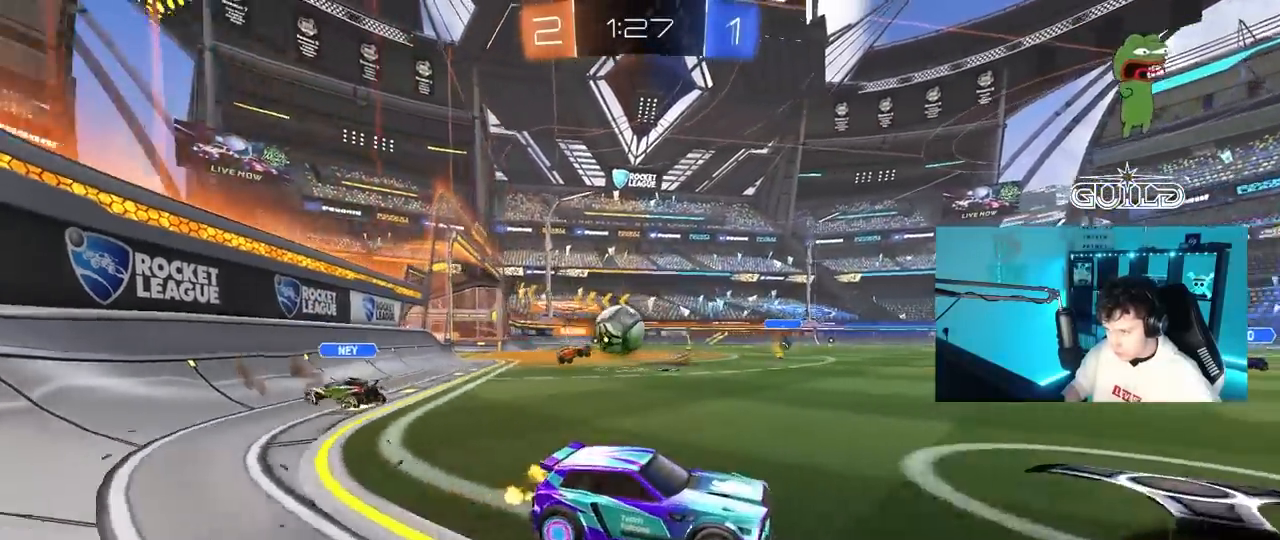
{"keys": ["d"], "mouse": [], "mouse_move": "still", "events": [[100, "a", "up"], [367, "w", "up"], [417, "d", "down"]]}
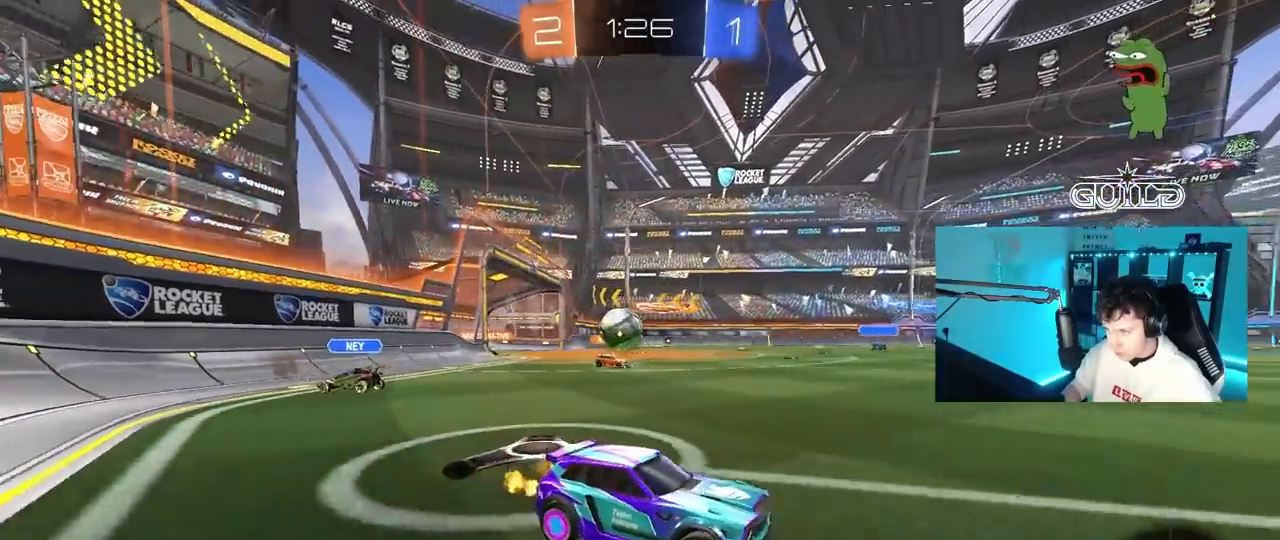
{"keys": ["a", "w"], "mouse": [], "mouse_move": "still", "events": [[200, "a", "down"], [200, "d", "up"], [250, "w", "down"], [333, "shift", "down"], [433, "shift", "up"]]}
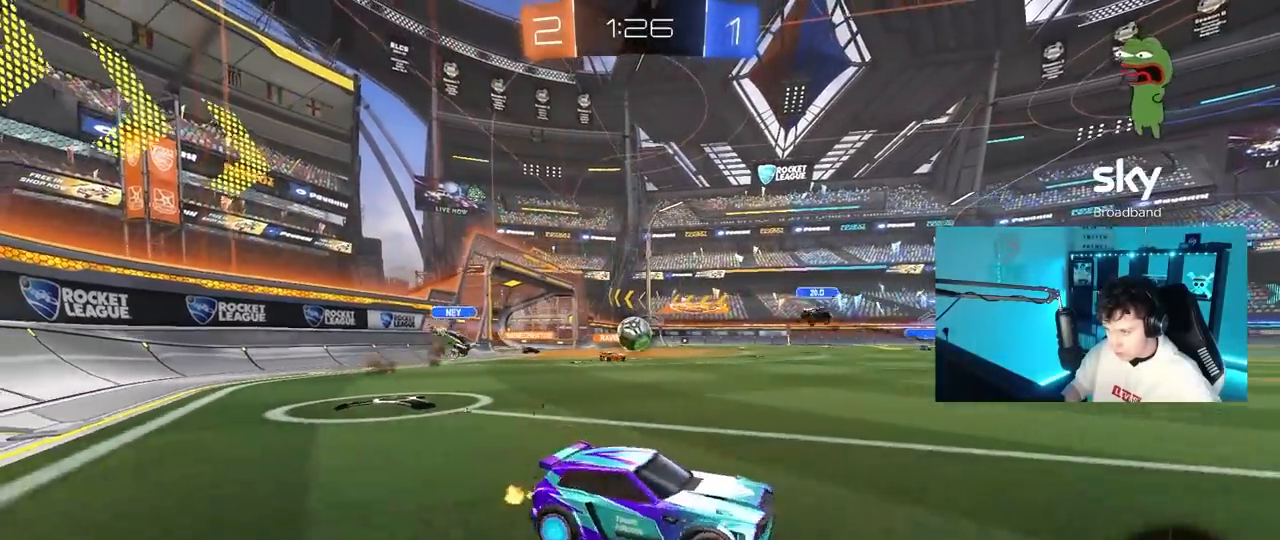
{"keys": ["a", "w"], "mouse": [], "mouse_move": "still", "events": [[117, "shift", "down"], [167, "shift", "up"], [350, "shift", "down"], [450, "shift", "up"]]}
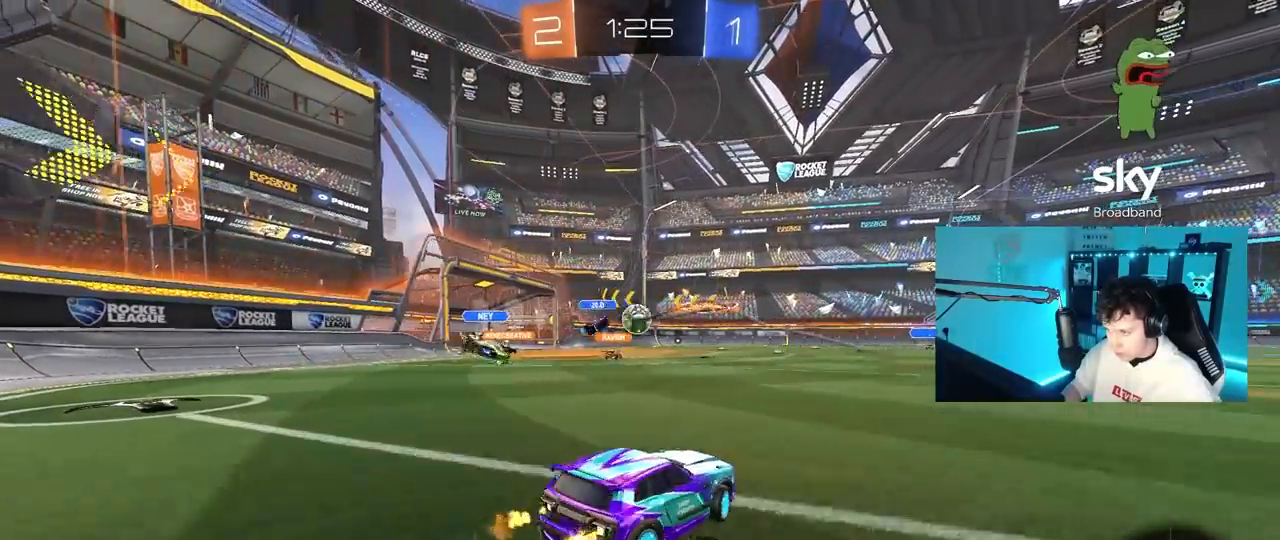
{"keys": ["a", "w"], "mouse": [], "mouse_move": "up-right", "events": [[233, "shift", "down"], [317, "shift", "up"]]}
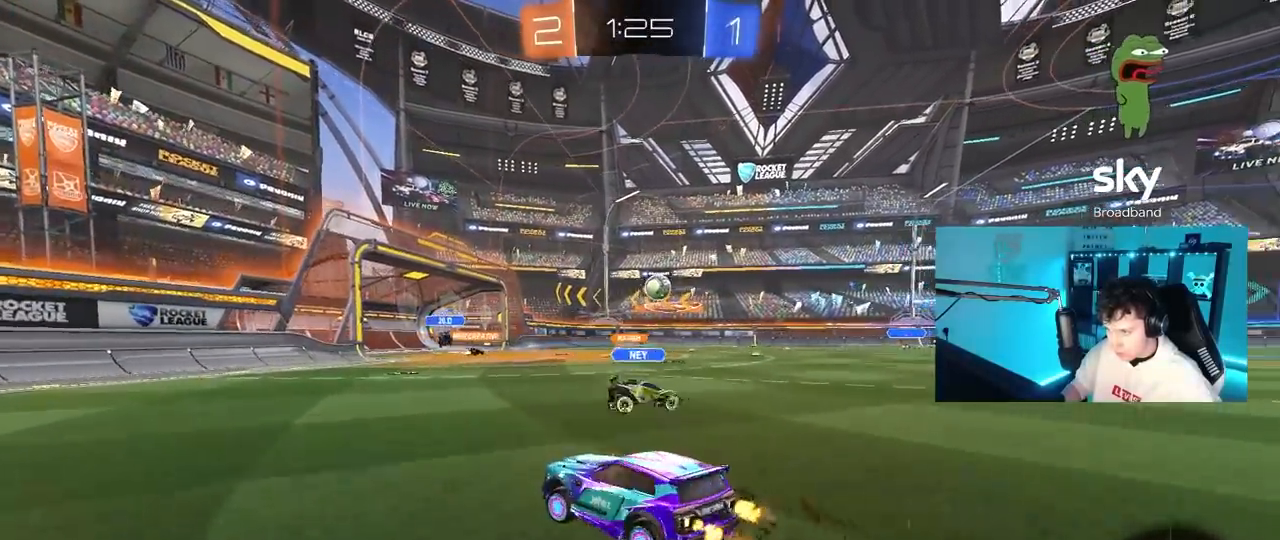
{"keys": ["space", "w"], "mouse": [], "mouse_move": "still", "events": [[200, "space", "down"], [300, "mouse_left", "down"], [333, "space", "up"], [483, "a", "up"], [483, "mouse_left", "up"], [483, "space", "down"]]}
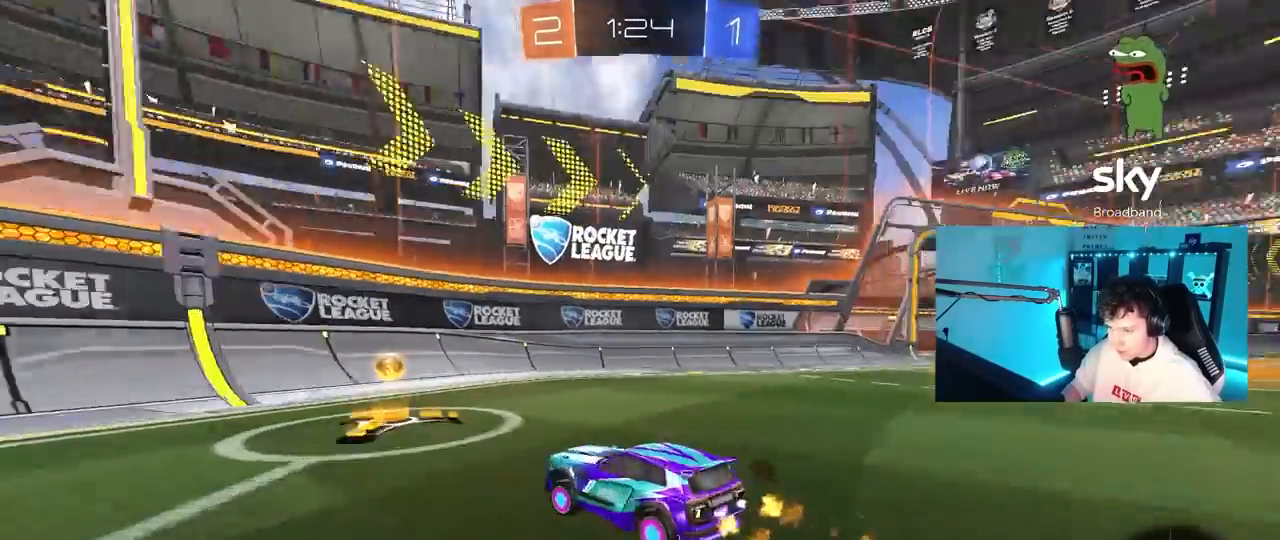
{"keys": ["d", "w"], "mouse": ["left"], "mouse_move": "still", "events": [[33, "d", "down"], [83, "shift", "down"], [83, "space", "up"], [217, "shift", "up"], [450, "mouse_left", "down"]]}
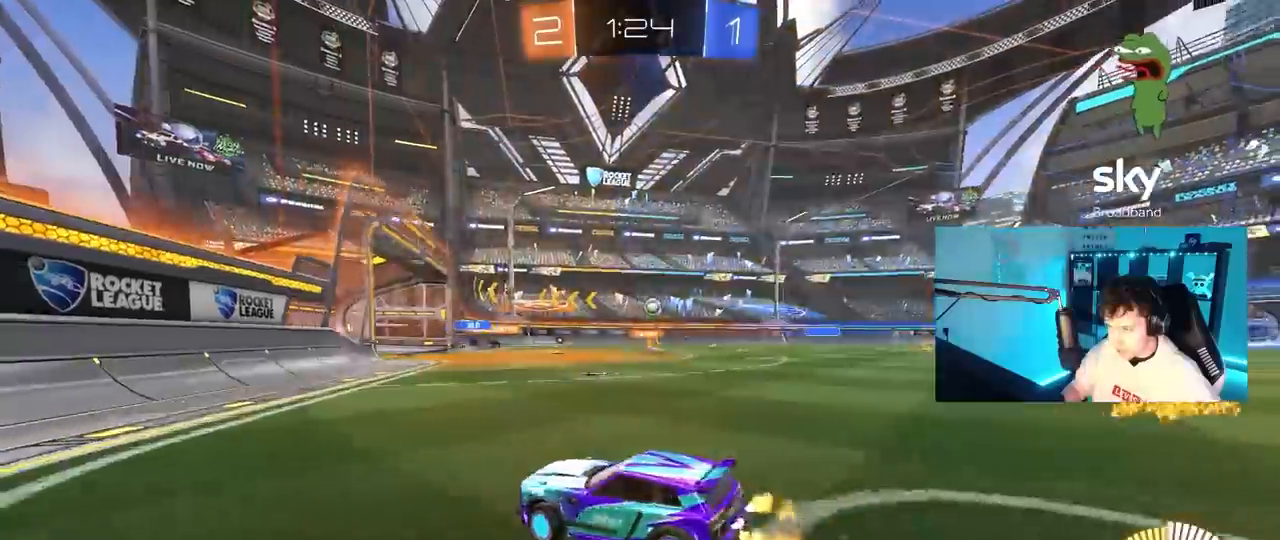
{"keys": ["d", "w"], "mouse": ["left"], "mouse_move": "still", "events": []}
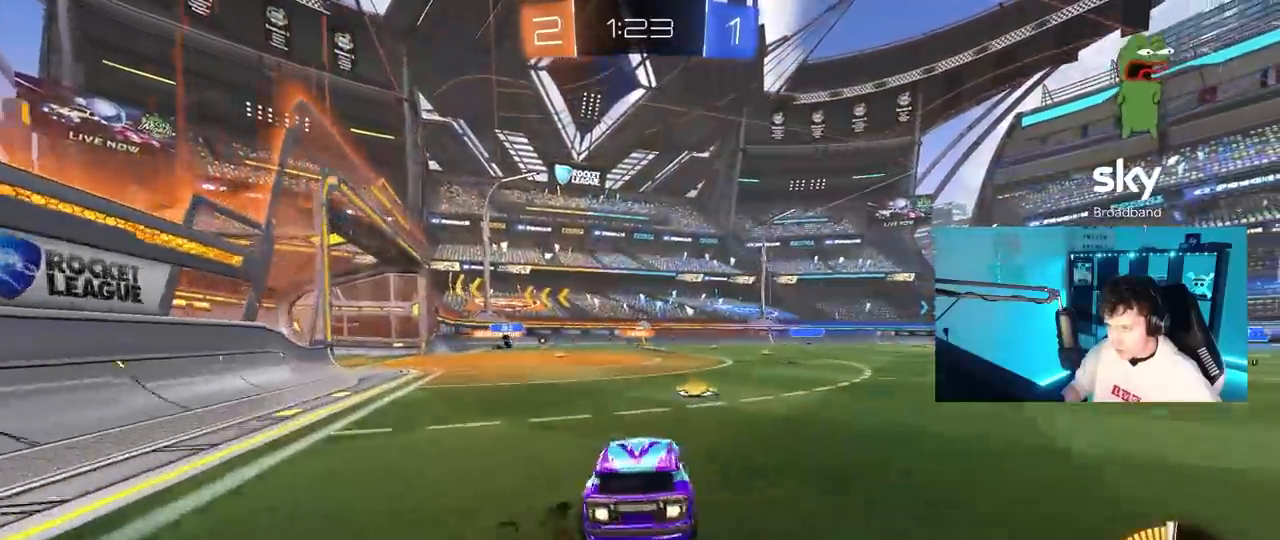
{"keys": ["w"], "mouse": ["left"], "mouse_move": "still", "events": [[67, "d", "up"], [200, "mouse_left", "up"], [300, "d", "down"], [300, "mouse_left", "down"], [383, "d", "up"]]}
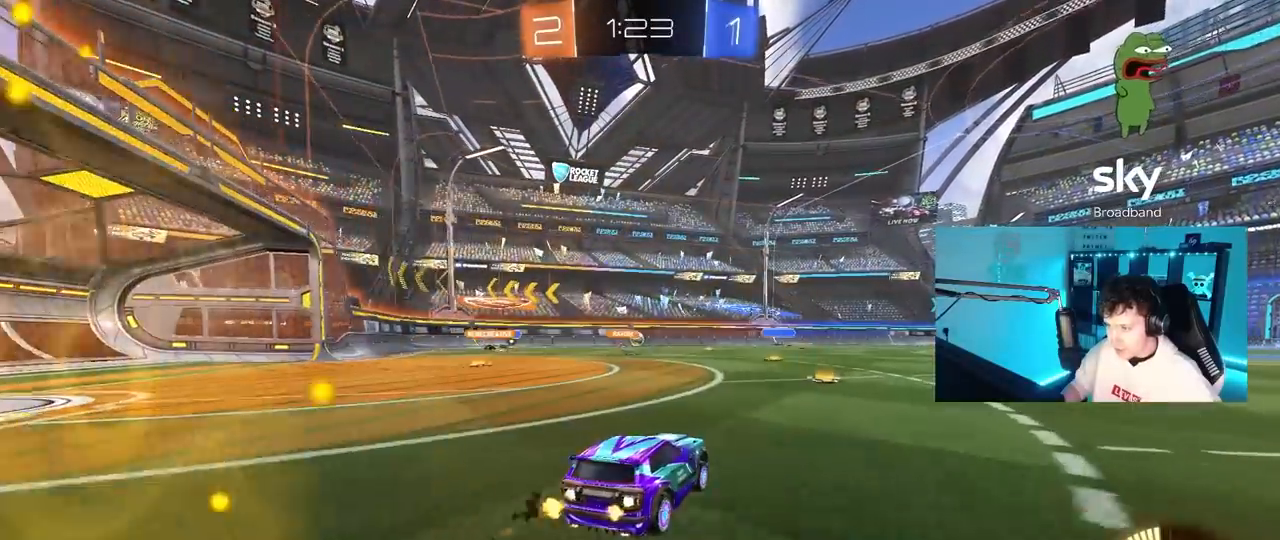
{"keys": ["w"], "mouse": [], "mouse_move": "still", "events": [[33, "mouse_left", "up"]]}
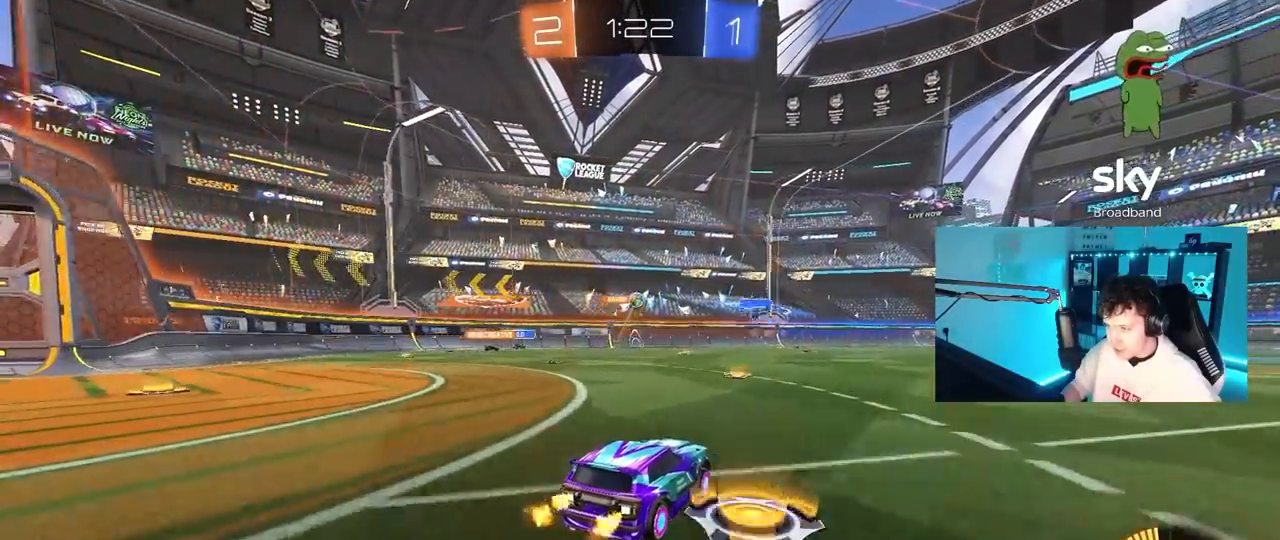
{"keys": ["w"], "mouse": [], "mouse_move": "still", "events": [[83, "d", "down"], [233, "d", "up"]]}
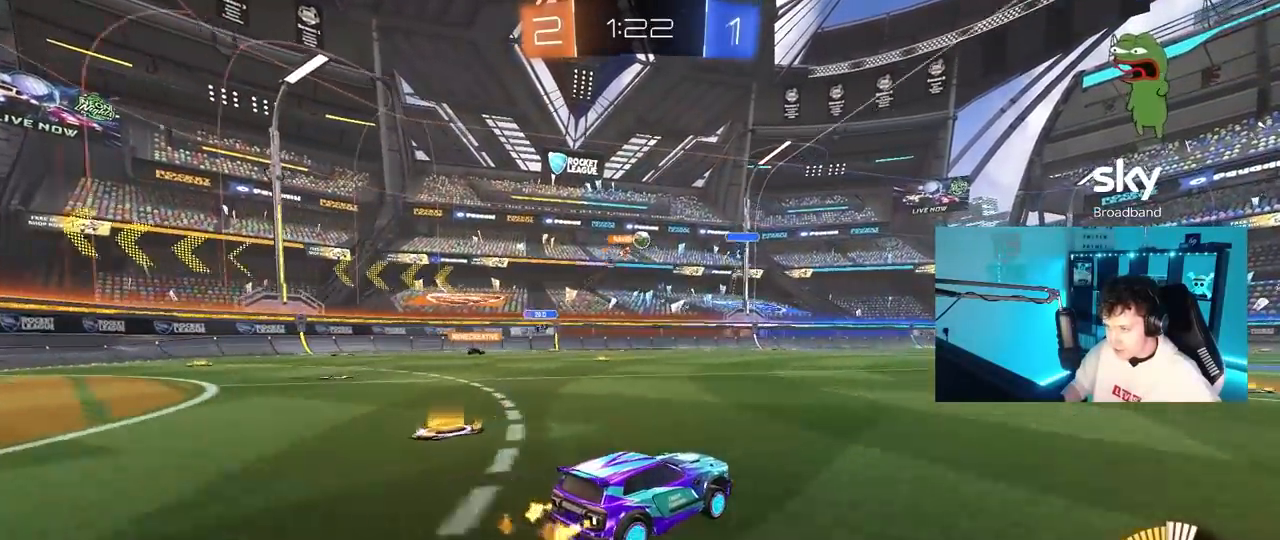
{"keys": ["w"], "mouse": [], "mouse_move": "still", "events": [[200, "d", "down"], [333, "d", "up"]]}
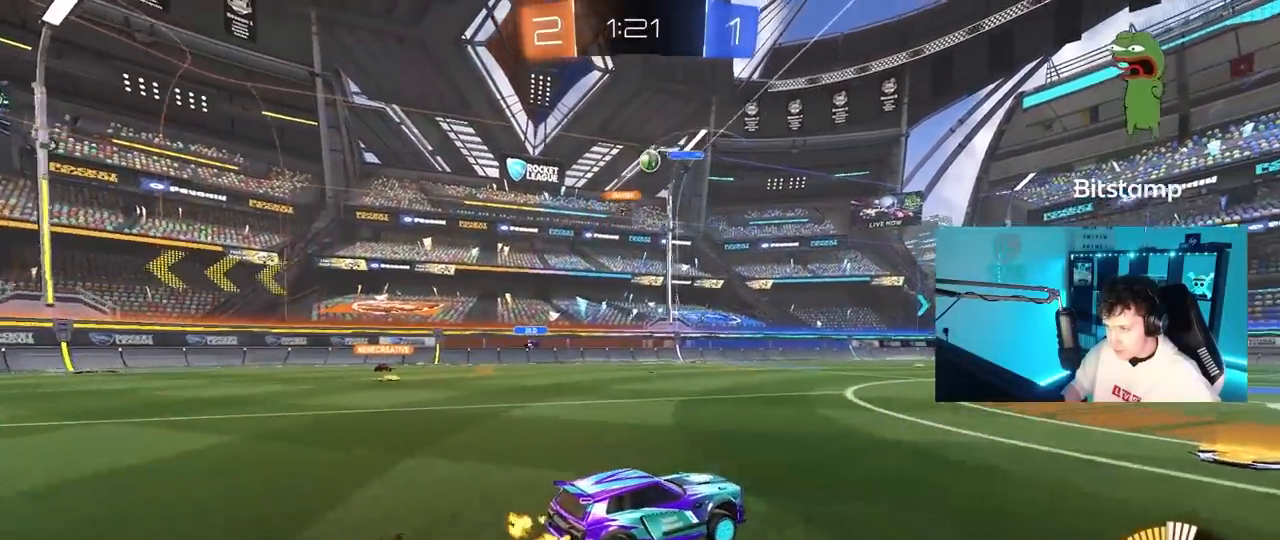
{"keys": ["w"], "mouse": ["left"], "mouse_move": "still", "events": [[117, "a", "down"], [217, "mouse_left", "down"], [267, "a", "up"], [317, "d", "down"], [350, "d", "up"], [450, "a", "down"], [500, "a", "up"]]}
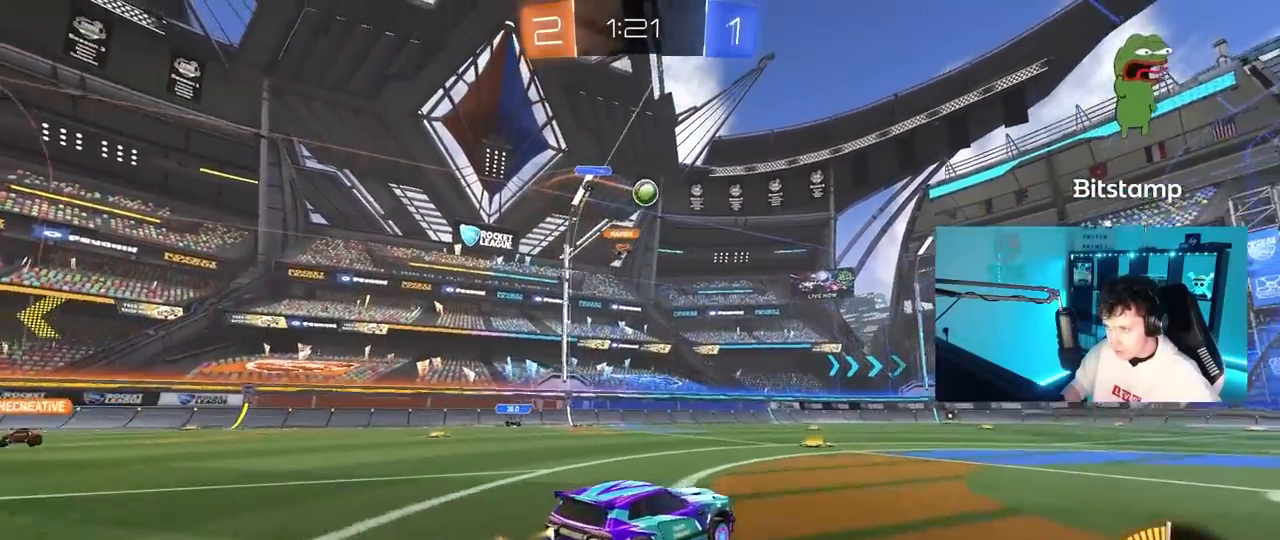
{"keys": ["w"], "mouse": [], "mouse_move": "still", "events": [[133, "d", "down"], [183, "mouse_left", "up"], [233, "d", "up"]]}
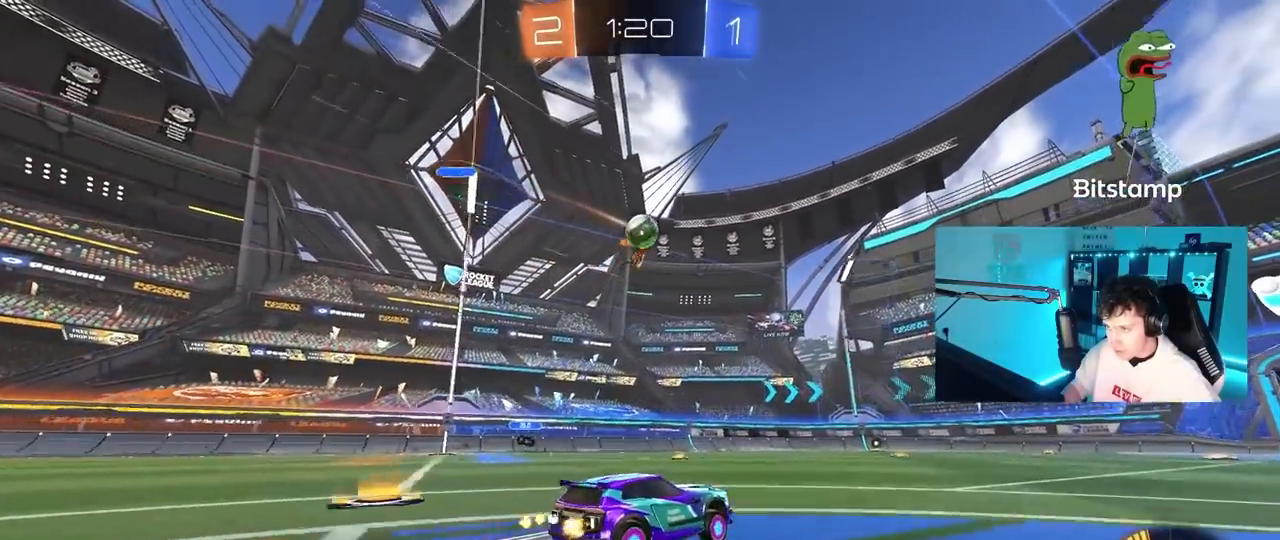
{"keys": ["a", "w"], "mouse": ["left"], "mouse_move": "down", "events": [[67, "d", "down"], [67, "w", "up"], [200, "d", "up"], [250, "a", "down"], [300, "w", "down"], [383, "mouse_left", "down"]]}
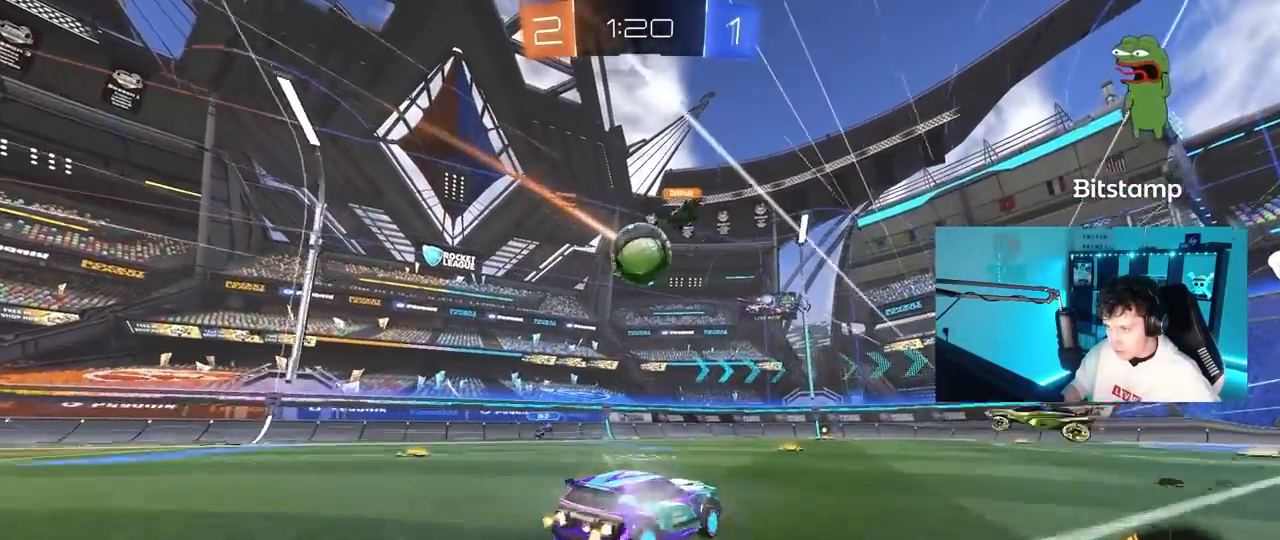
{"keys": ["a", "w"], "mouse": [], "mouse_move": "still", "events": [[83, "a", "up"], [133, "a", "down"], [133, "mouse_left", "up"], [217, "shift", "down"], [317, "shift", "up"]]}
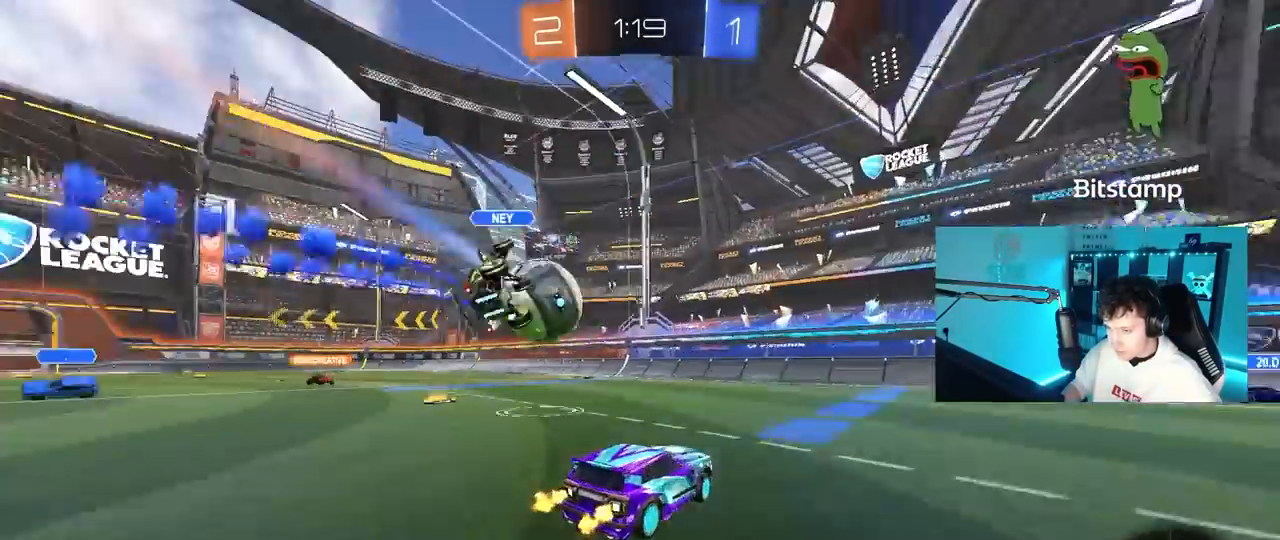
{"keys": ["d", "w"], "mouse": ["left"], "mouse_move": "still", "events": [[83, "mouse_left", "down"], [467, "a", "up"], [467, "d", "down"]]}